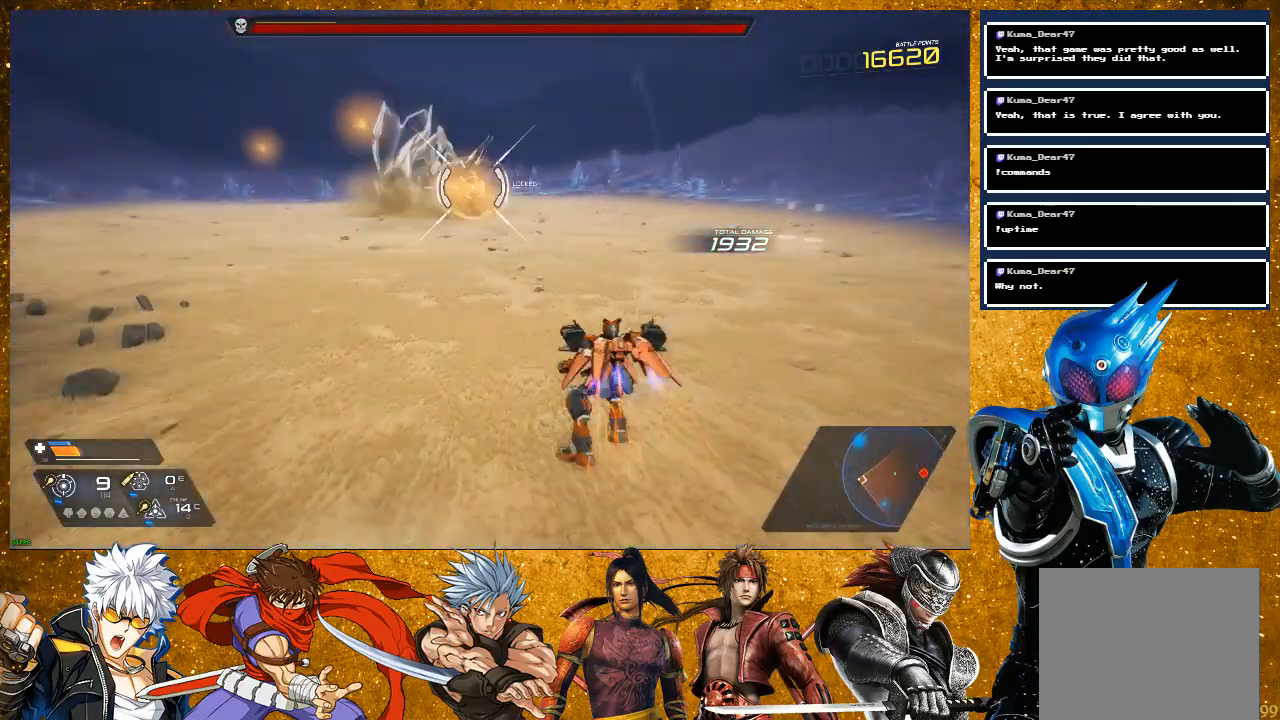
Gameplay with a controller (PlayStation layout); each line is a JSON object with the inputs held at the frame after it. "events" lists button and stick changes between this image and that frame as [ms after this image, input, new state], when the widget could be followed in between. Not read: L3.
{"buttons": [], "left_stick": "up", "right_stick": "center", "events": [[50, "R1", "down"], [250, "R1", "up"]]}
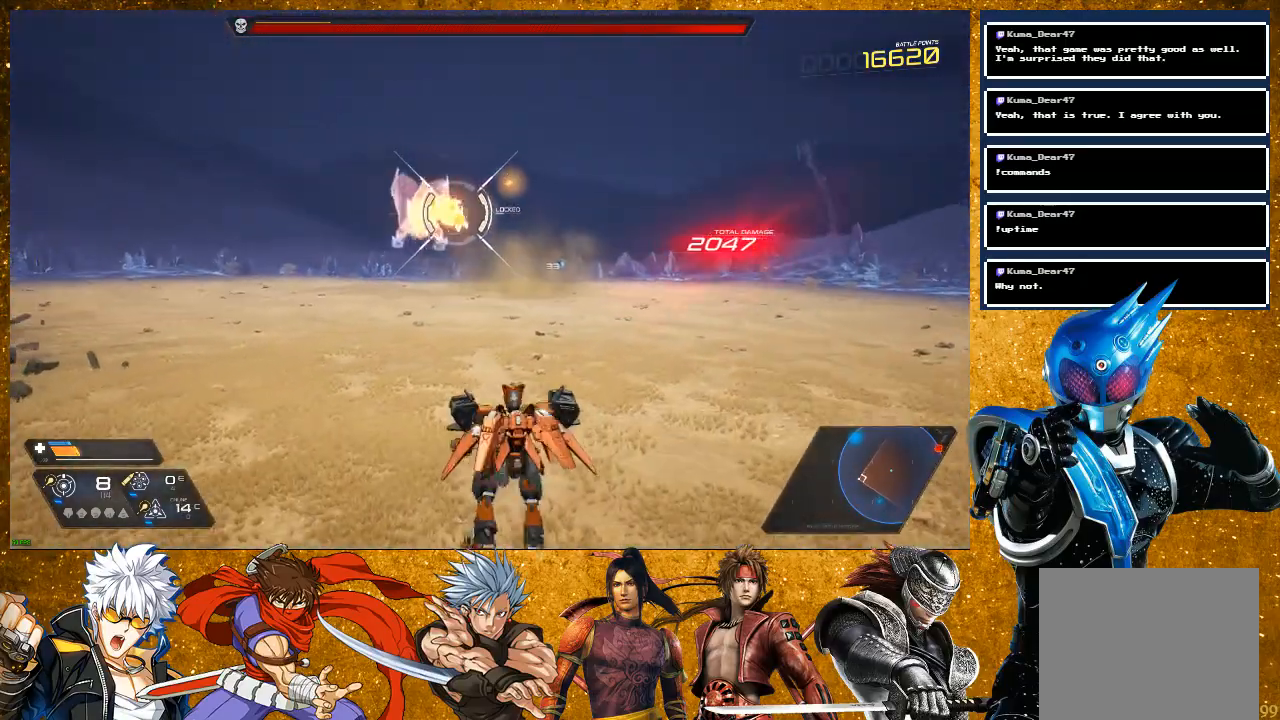
{"buttons": [], "left_stick": "up", "right_stick": "center", "events": [[83, "R2", "down"], [400, "R2", "up"]]}
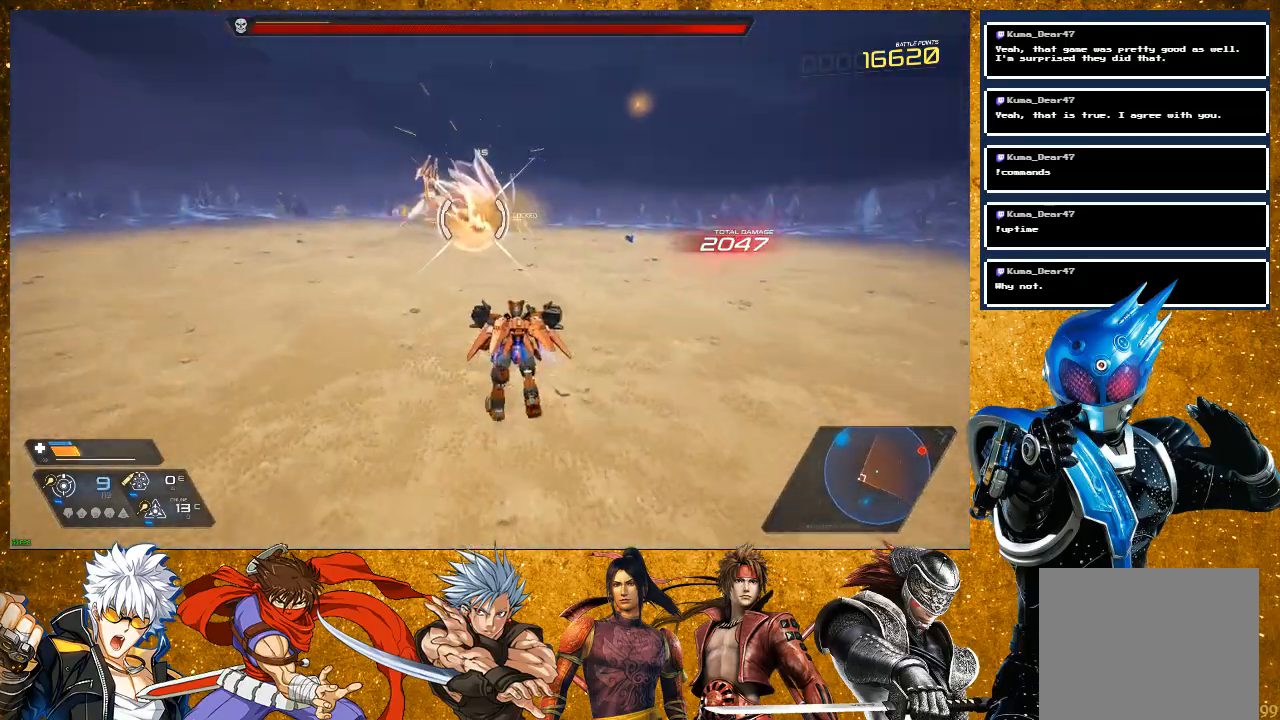
{"buttons": ["R1"], "left_stick": "up", "right_stick": "center", "events": [[33, "R1", "down"], [233, "R1", "up"], [433, "R1", "down"]]}
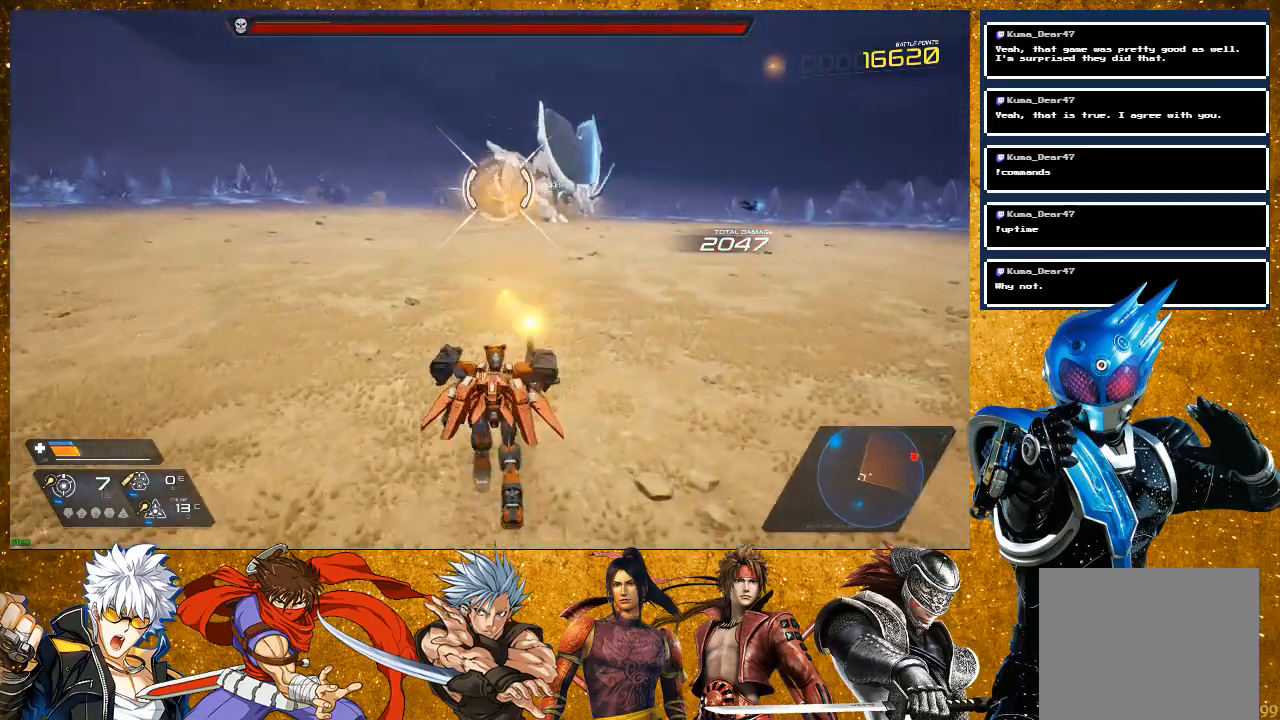
{"buttons": ["R1"], "left_stick": "up-left", "right_stick": "center", "events": [[117, "R1", "up"], [317, "R1", "down"], [467, "left_stick", "up-left"]]}
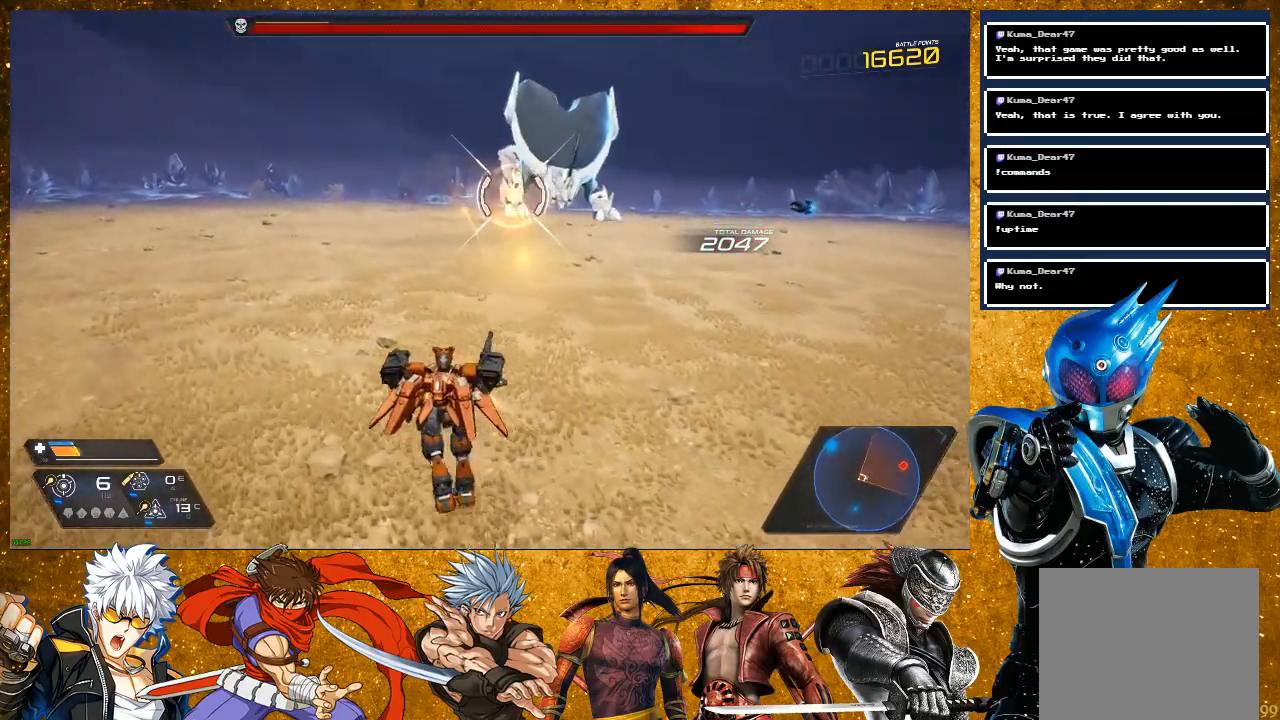
{"buttons": [], "left_stick": "up-left", "right_stick": "center", "events": [[17, "R1", "up"], [233, "R1", "down"], [400, "R1", "up"]]}
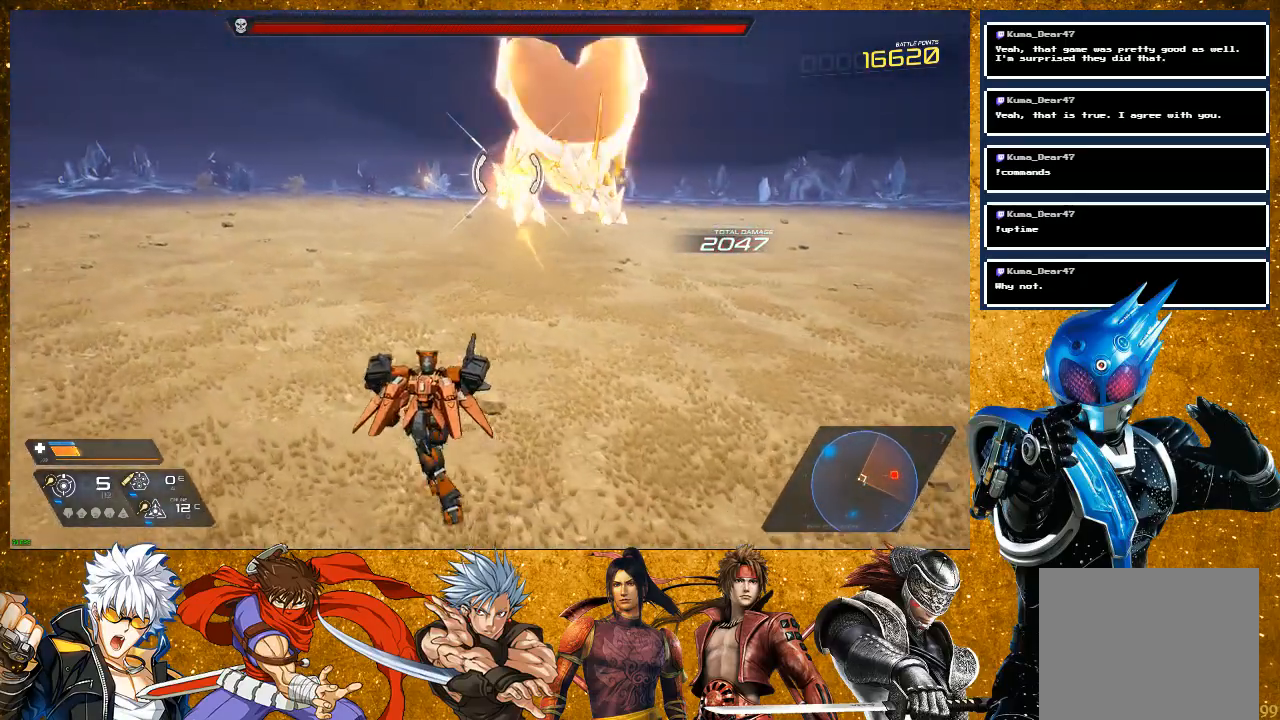
{"buttons": [], "left_stick": "up-left", "right_stick": "center", "events": [[133, "R1", "down"], [317, "R1", "up"]]}
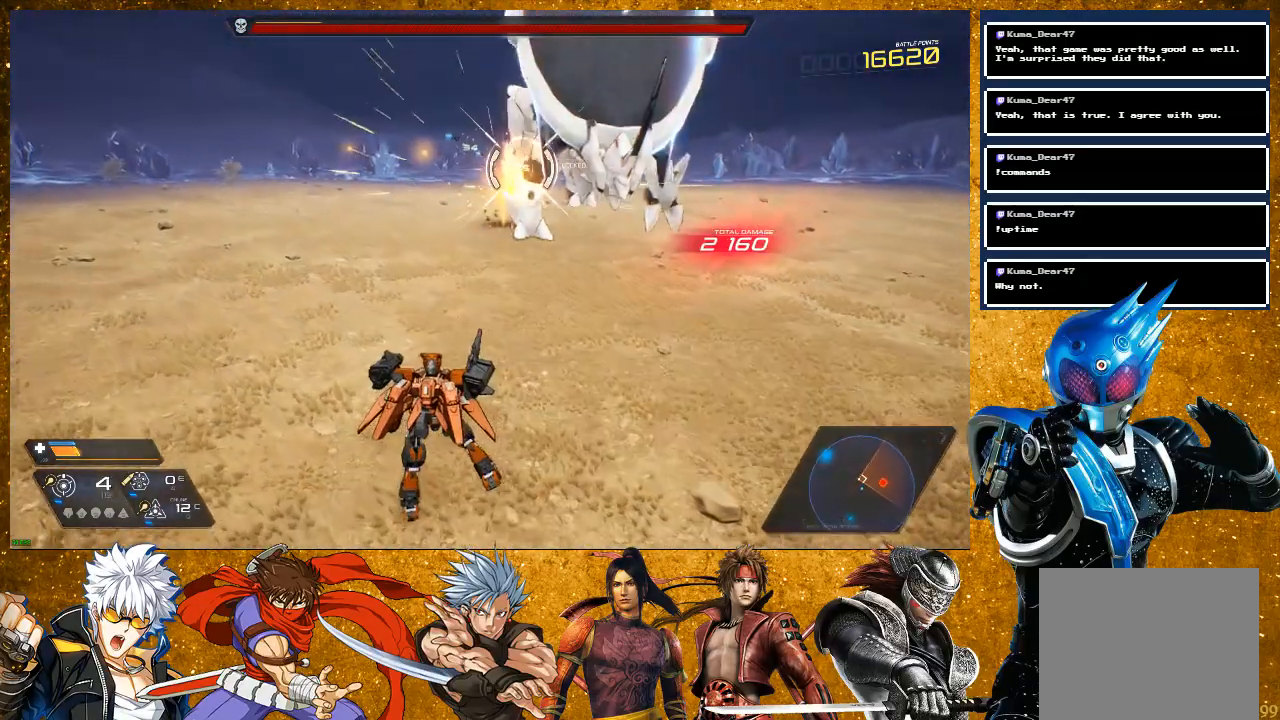
{"buttons": ["R1"], "left_stick": "left", "right_stick": "center", "events": [[33, "R1", "down"], [200, "R1", "up"], [200, "left_stick", "left"], [400, "R1", "down"]]}
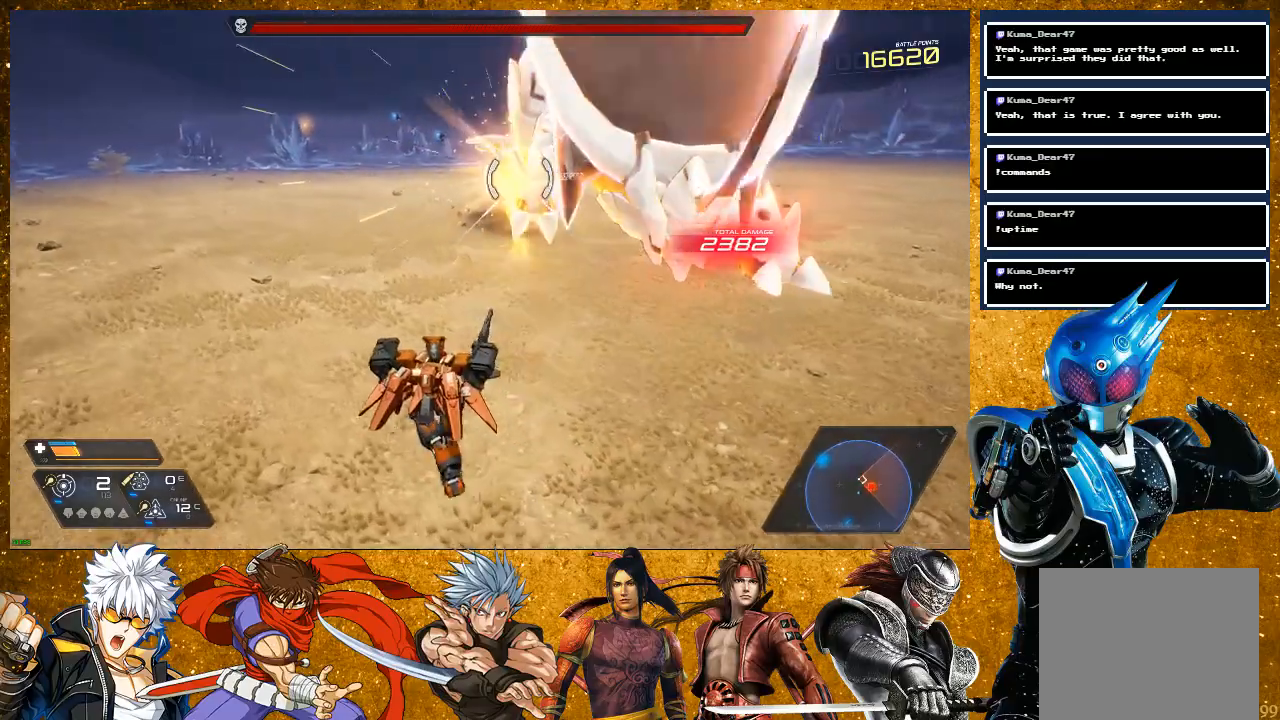
{"buttons": [], "left_stick": "left", "right_stick": "center", "events": [[67, "R1", "up"], [267, "R1", "down"], [400, "R1", "up"]]}
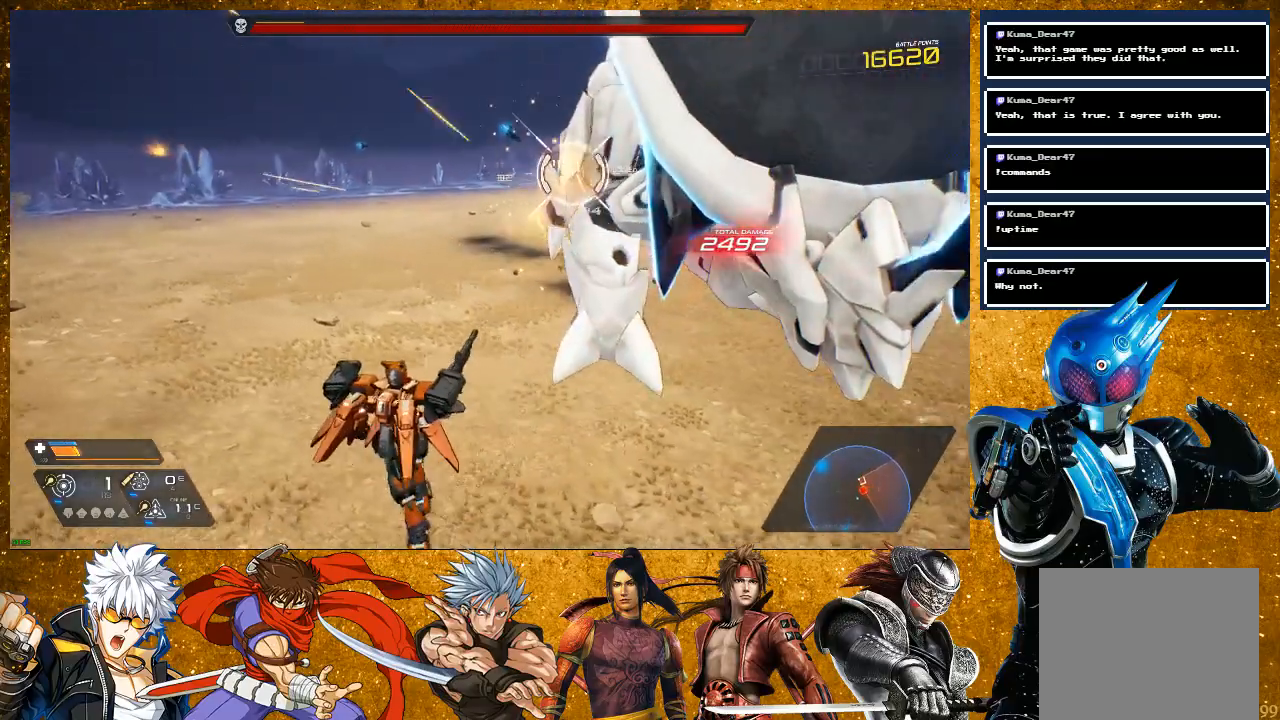
{"buttons": [], "left_stick": "left", "right_stick": "center", "events": [[50, "R1", "down"], [183, "R1", "up"], [350, "R1", "down"], [500, "R1", "up"]]}
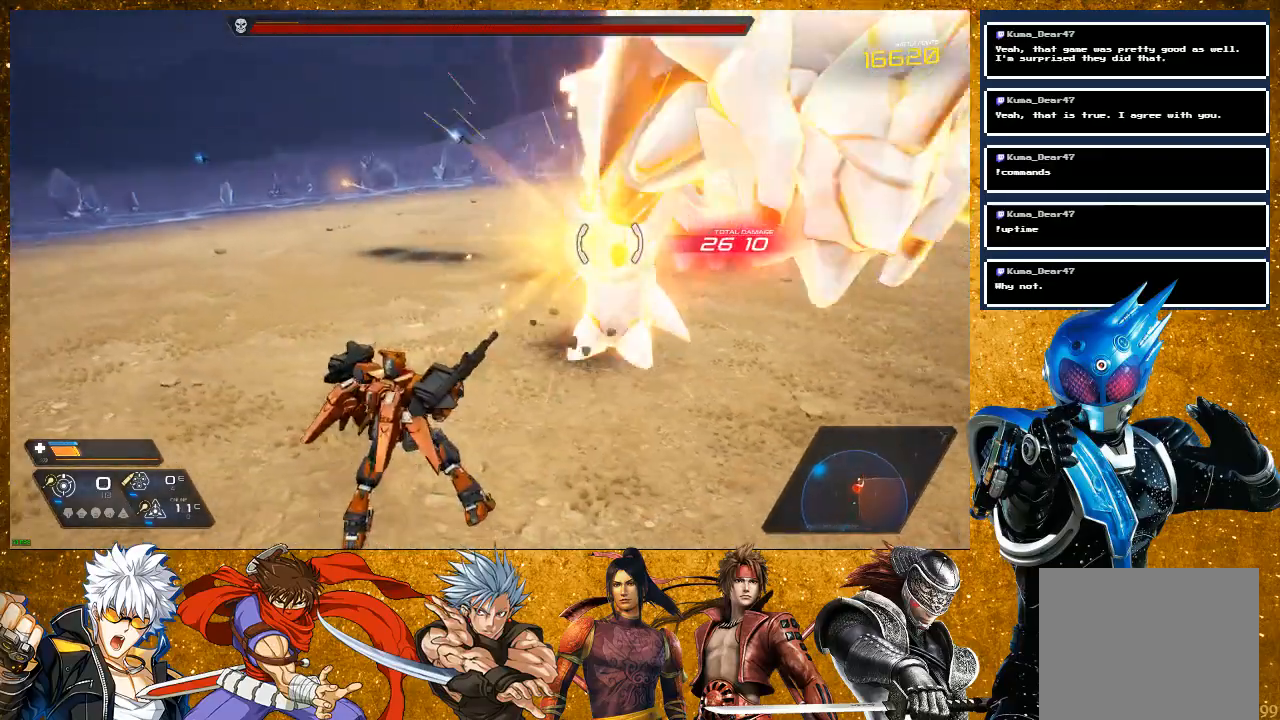
{"buttons": ["R2"], "left_stick": "left", "right_stick": "right", "events": [[267, "right_stick", "right"], [367, "R2", "down"]]}
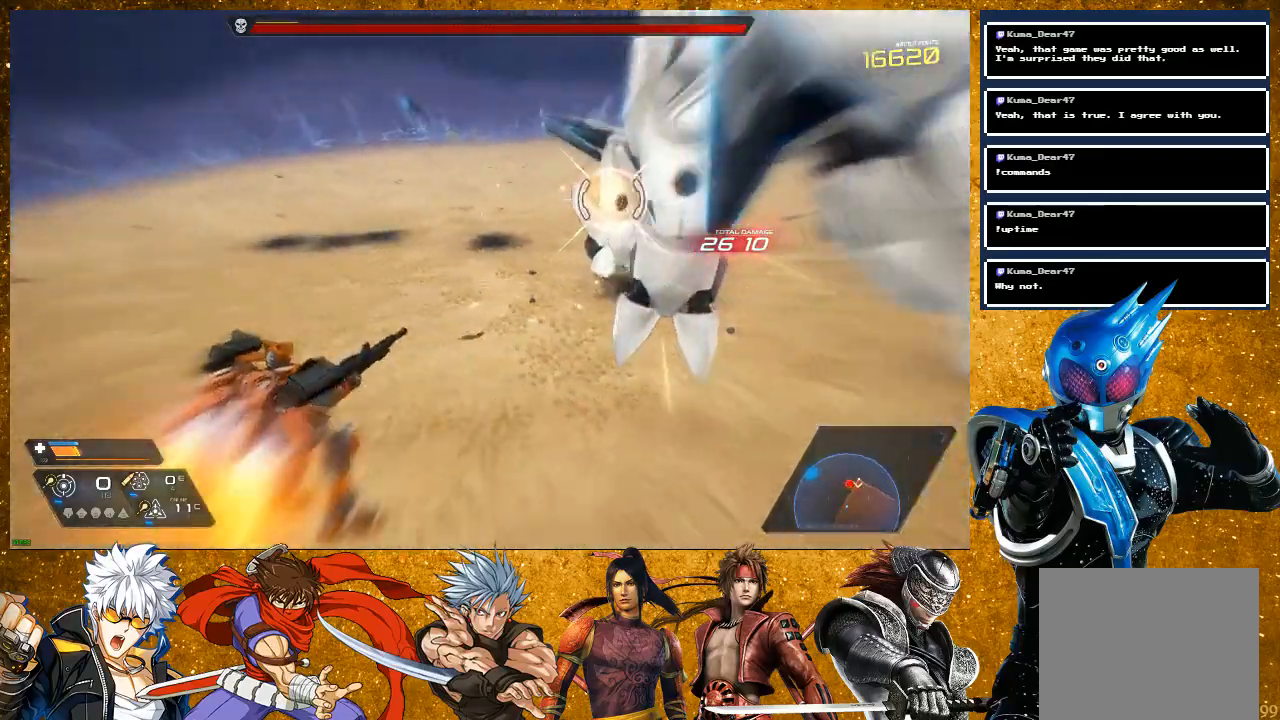
{"buttons": [], "left_stick": "left", "right_stick": "right", "events": [[417, "R2", "up"]]}
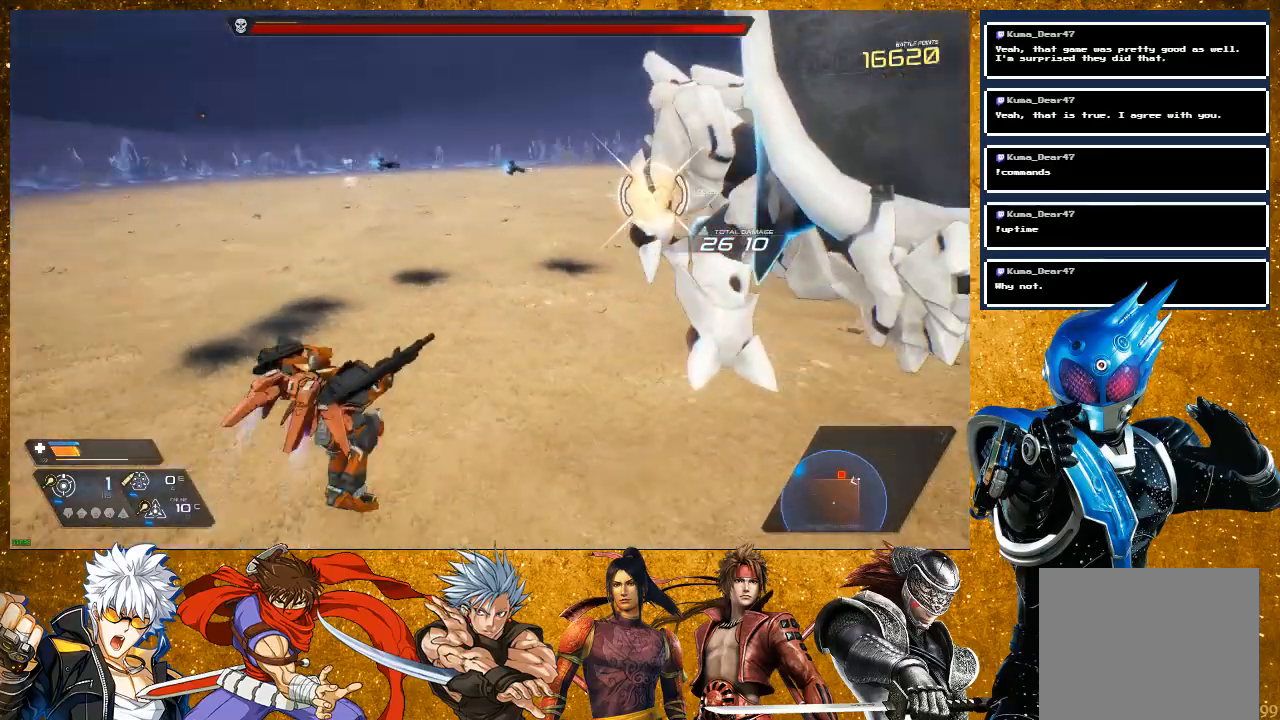
{"buttons": [], "left_stick": "left", "right_stick": "center", "events": [[250, "right_stick", "center"], [333, "SQUARE", "down"], [433, "SQUARE", "up"]]}
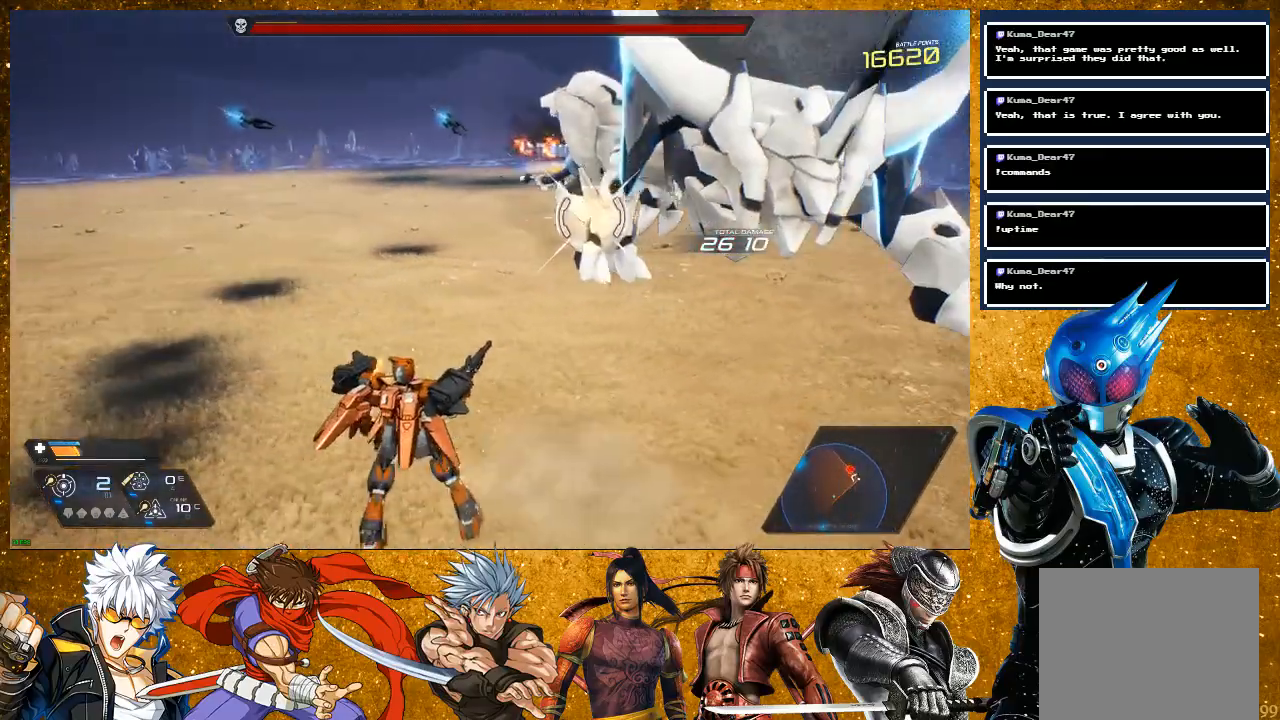
{"buttons": [], "left_stick": "left", "right_stick": "center", "events": [[183, "right_stick", "right"], [383, "right_stick", "center"]]}
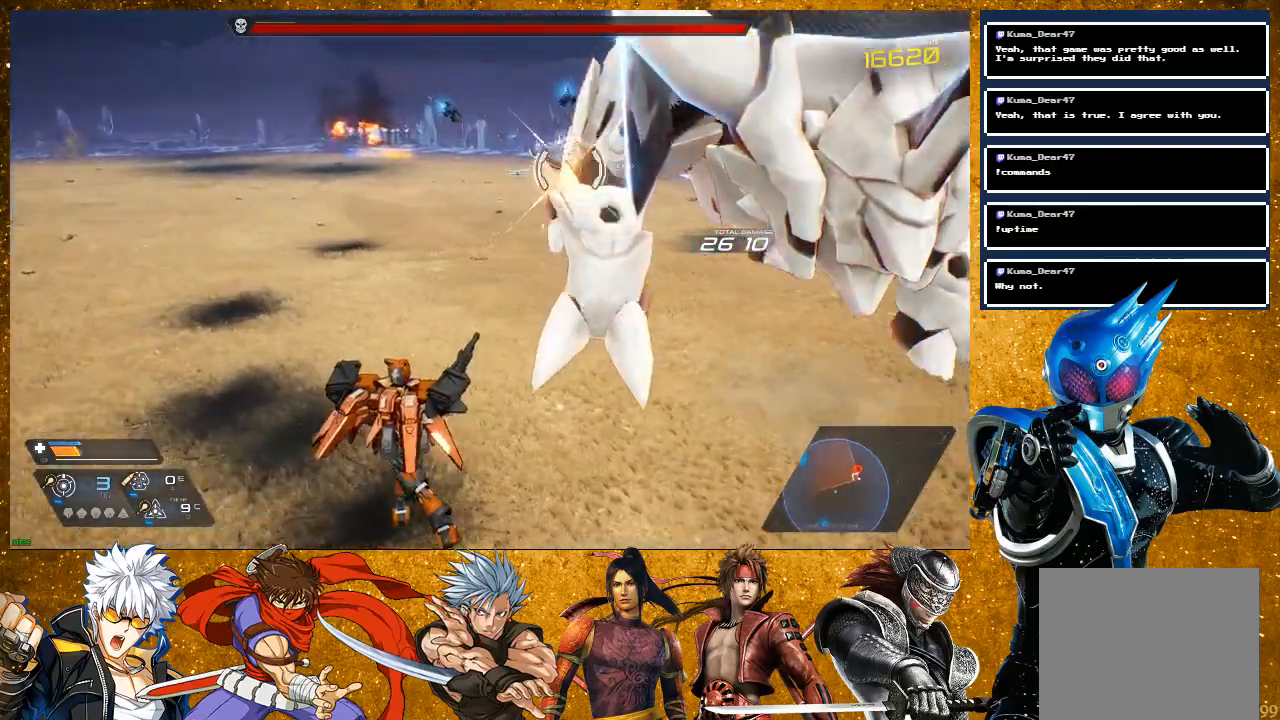
{"buttons": ["R2"], "left_stick": "left", "right_stick": "center", "events": [[167, "R2", "down"]]}
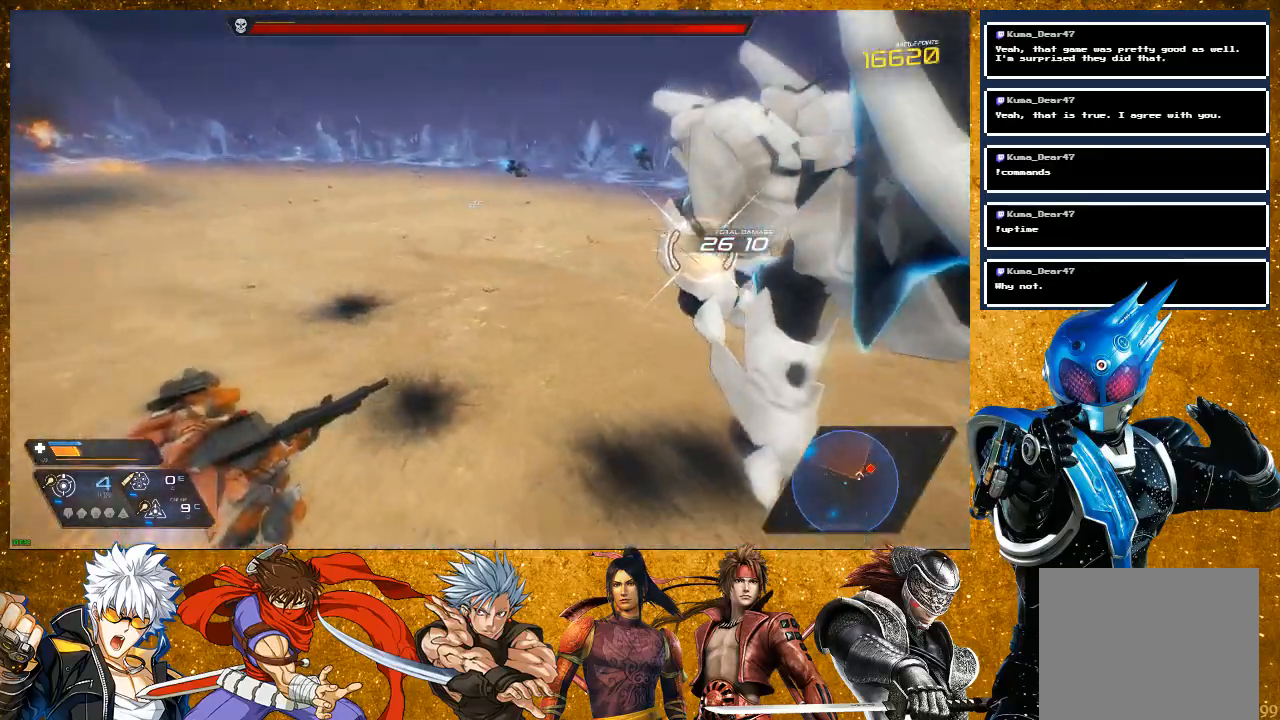
{"buttons": [], "left_stick": "left", "right_stick": "center", "events": [[483, "R2", "up"]]}
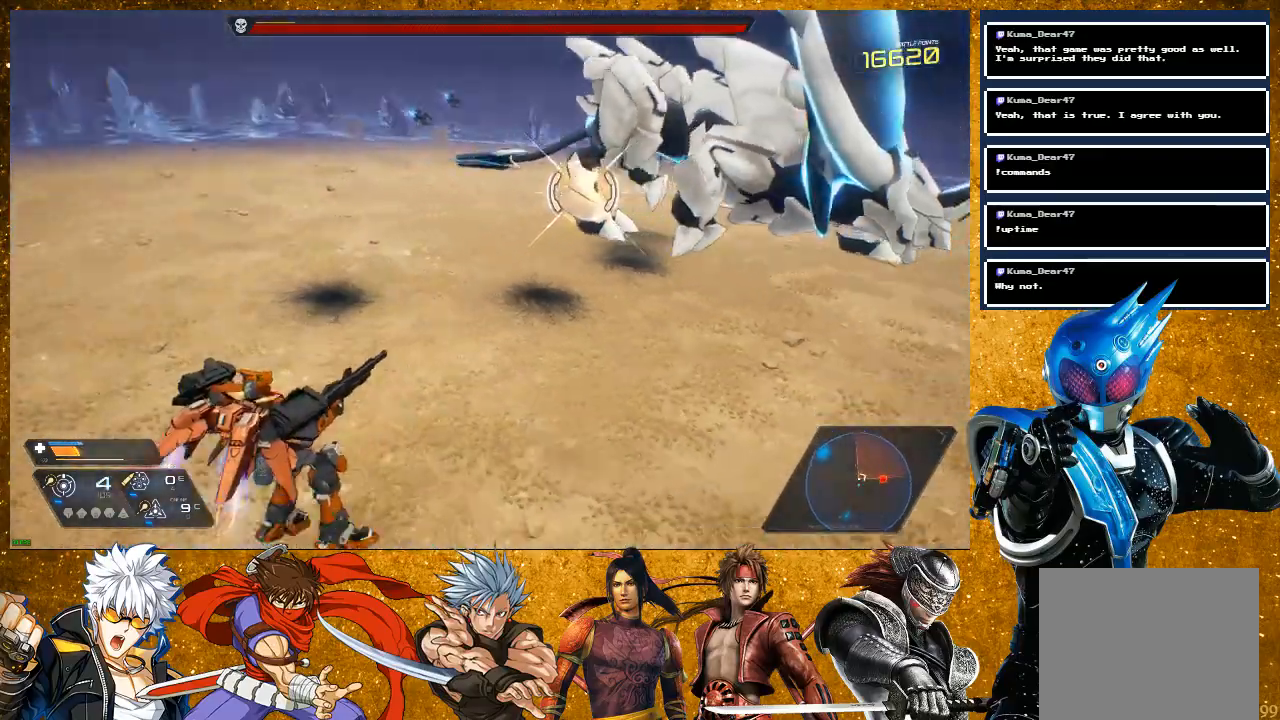
{"buttons": [], "left_stick": "left", "right_stick": "center", "events": []}
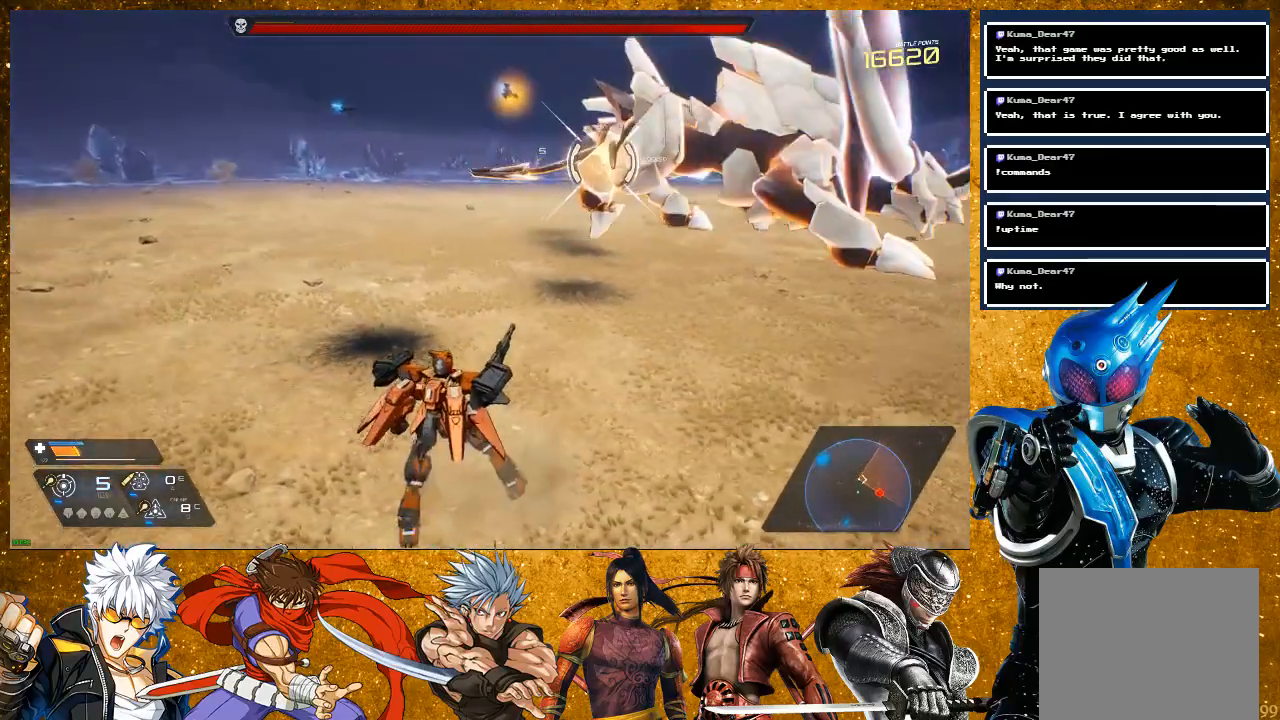
{"buttons": [], "left_stick": "left", "right_stick": "center", "events": [[267, "SQUARE", "down"], [333, "SQUARE", "up"]]}
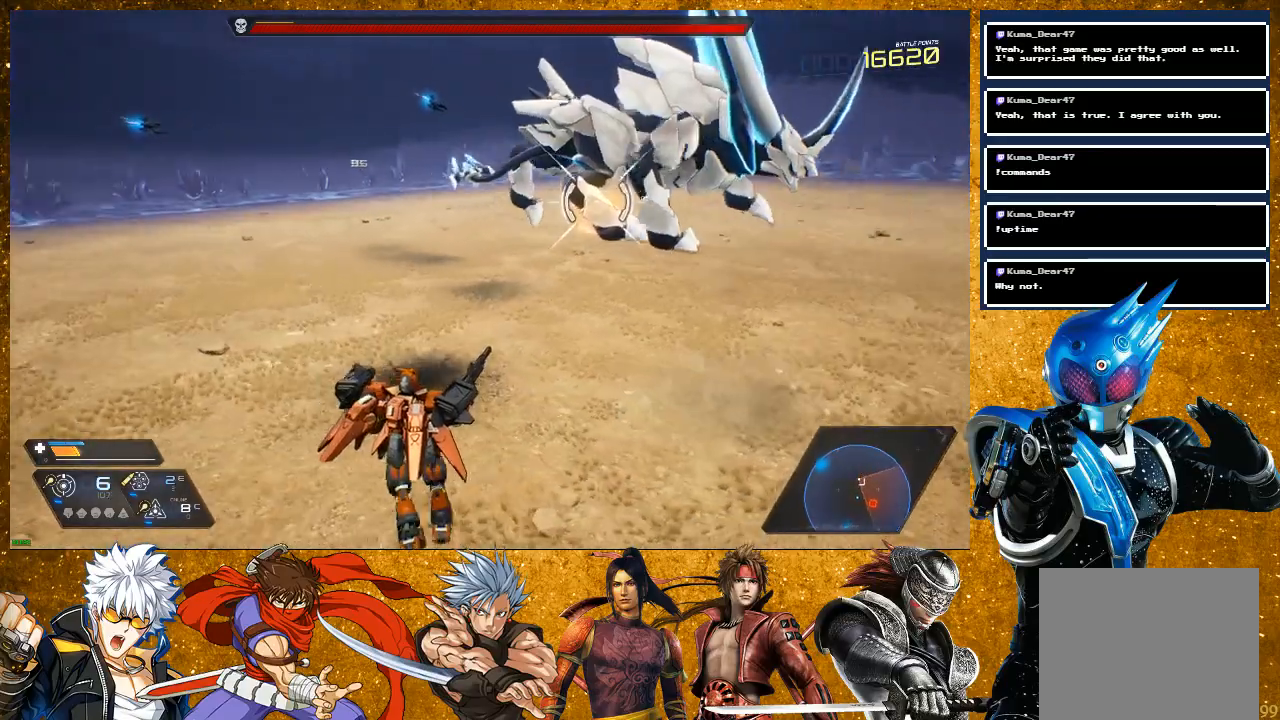
{"buttons": [], "left_stick": "left", "right_stick": "center", "events": [[283, "R1", "down"], [450, "R1", "up"]]}
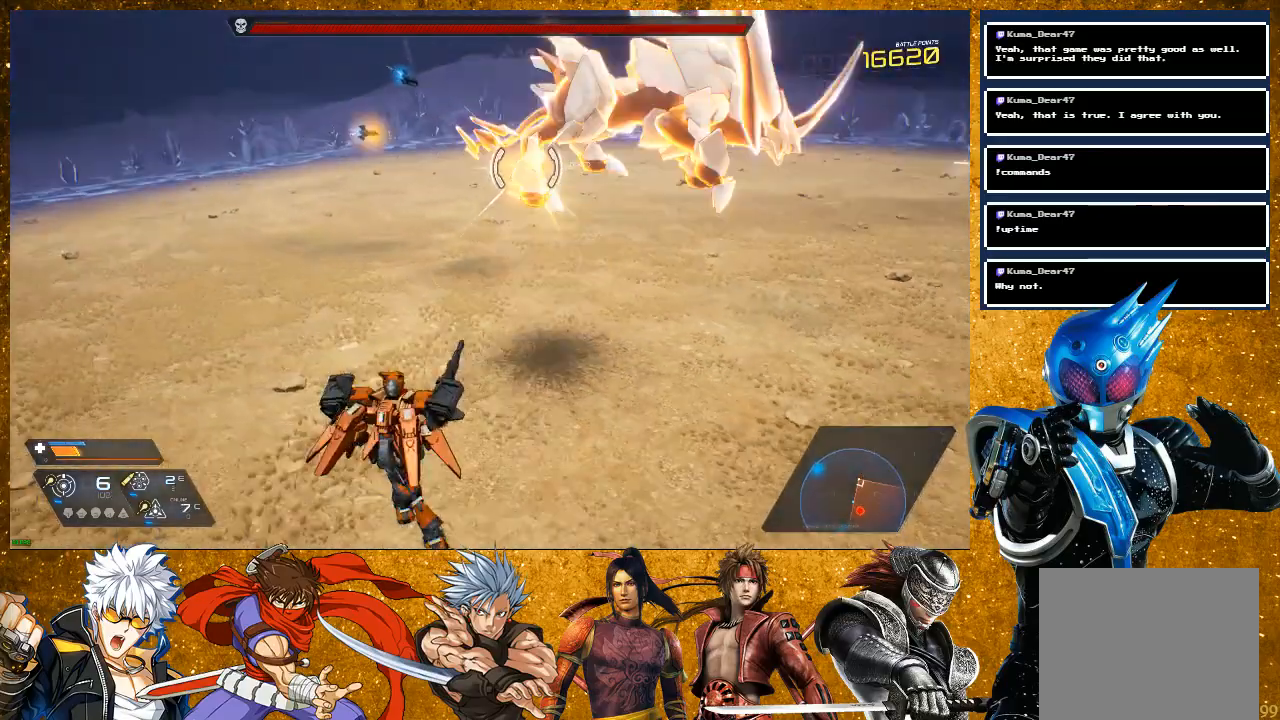
{"buttons": [], "left_stick": "left", "right_stick": "center", "events": [[183, "R1", "down"], [317, "R1", "up"]]}
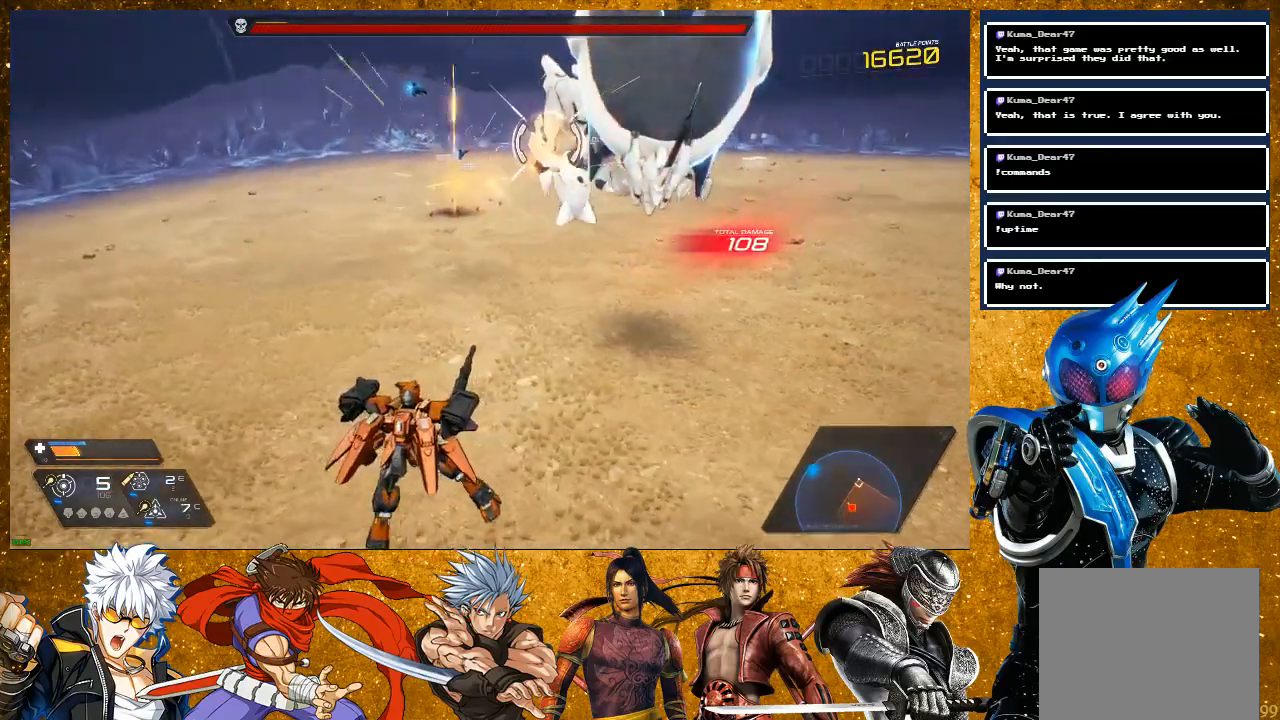
{"buttons": ["R1"], "left_stick": "left", "right_stick": "center", "events": [[33, "R1", "down"], [200, "R1", "up"], [383, "R1", "down"]]}
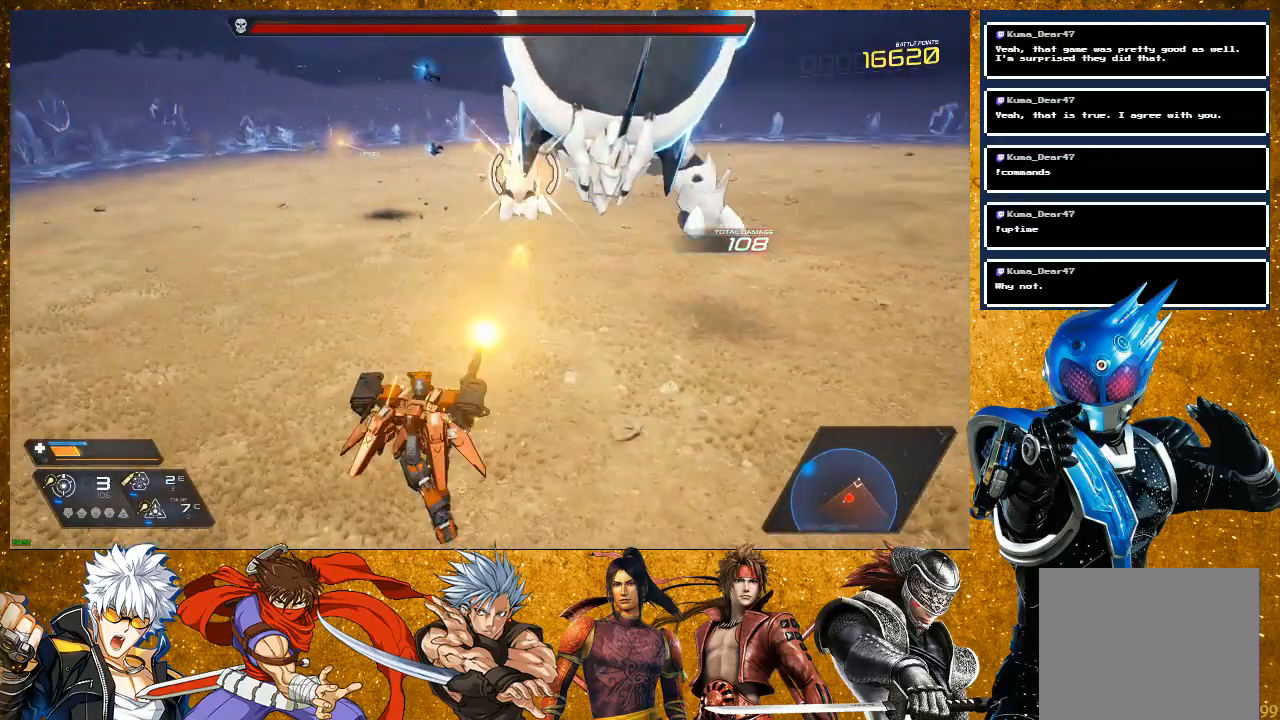
{"buttons": [], "left_stick": "left", "right_stick": "center", "events": [[67, "R1", "up"], [283, "R1", "down"], [433, "R1", "up"]]}
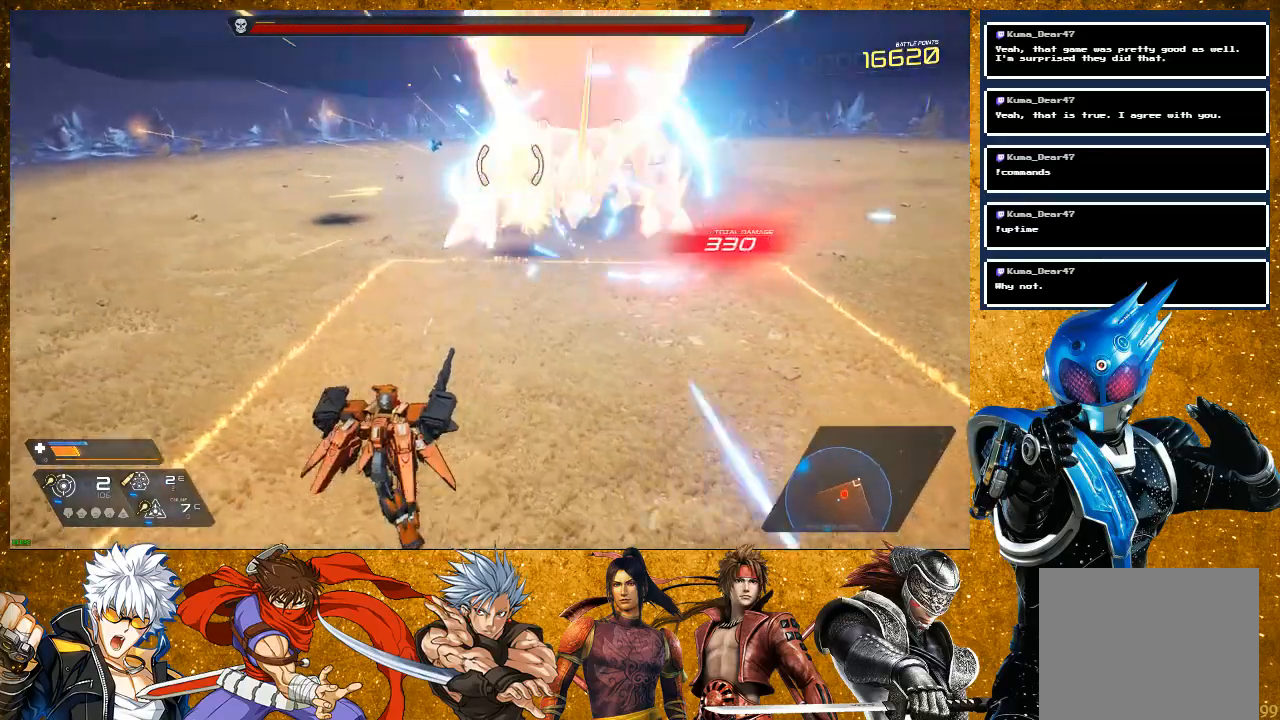
{"buttons": ["R2"], "left_stick": "left", "right_stick": "center", "events": [[100, "R2", "down"]]}
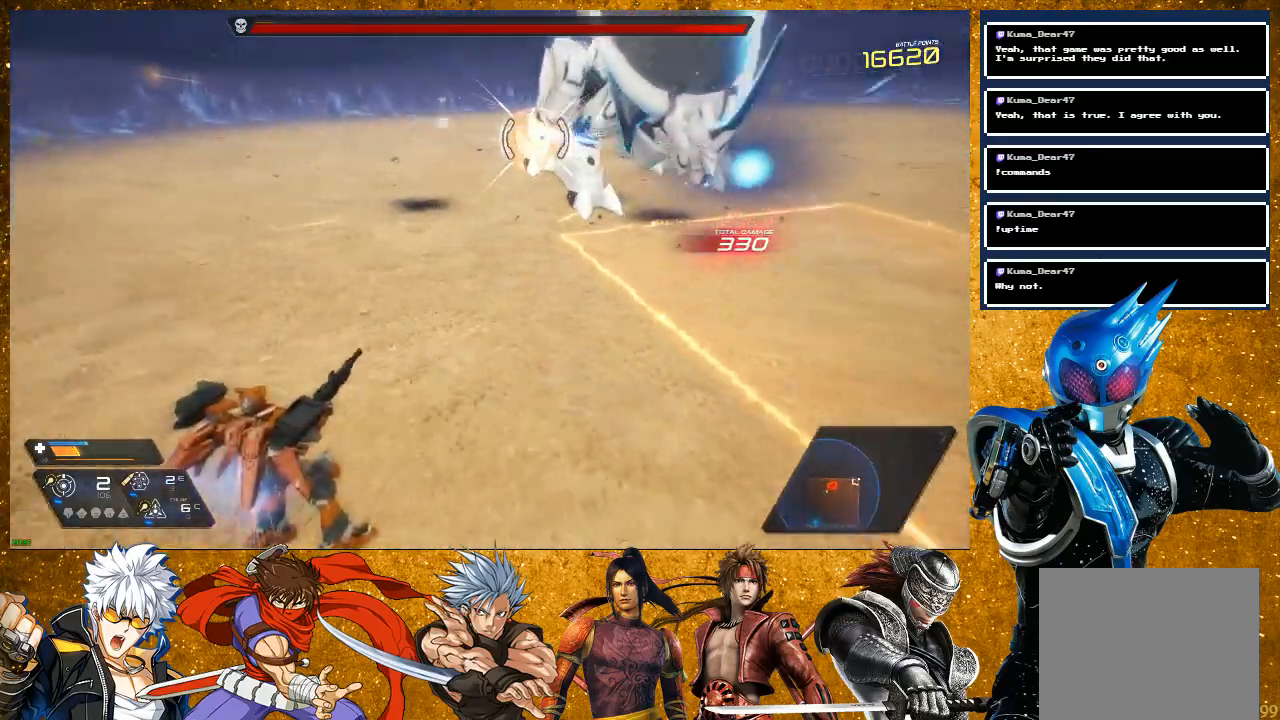
{"buttons": [], "left_stick": "up", "right_stick": "center", "events": [[67, "left_stick", "up-left"], [150, "R2", "up"], [200, "left_stick", "up"], [417, "TRIANGLE", "down"], [500, "TRIANGLE", "up"]]}
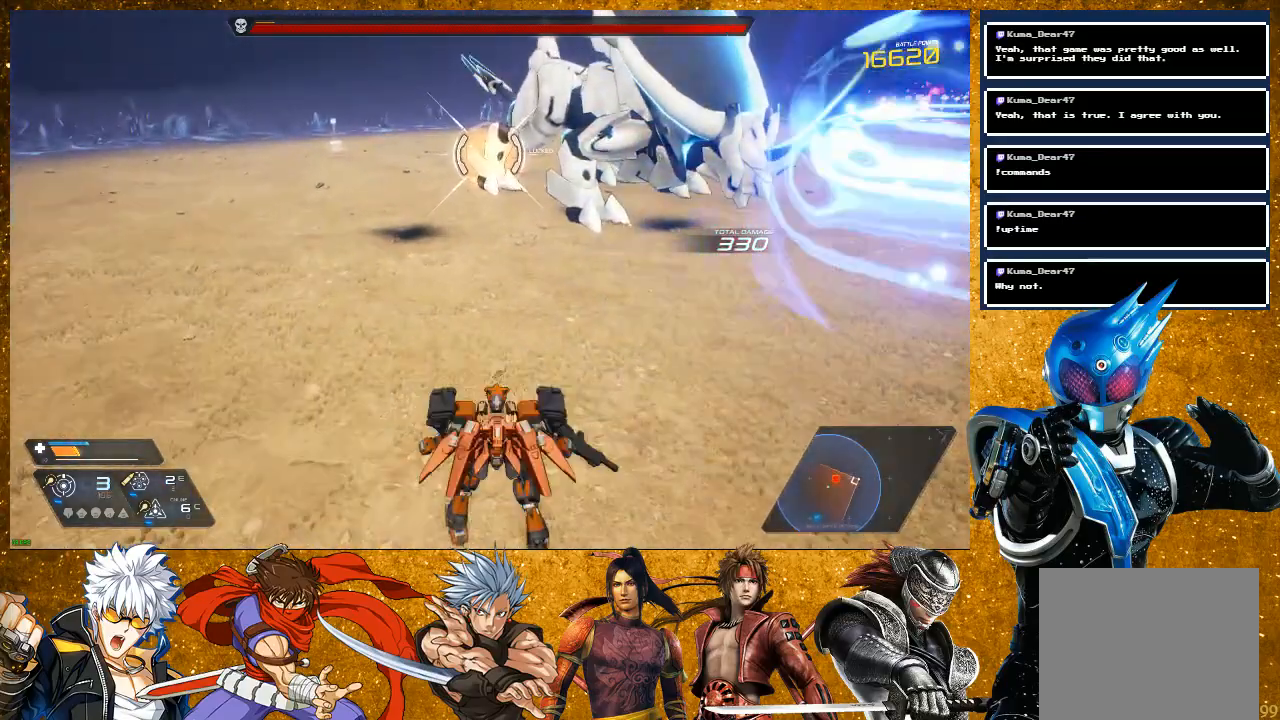
{"buttons": [], "left_stick": "up", "right_stick": "center", "events": [[67, "TRIANGLE", "down"], [183, "left_stick", "center"], [217, "TRIANGLE", "up"], [367, "left_stick", "up"]]}
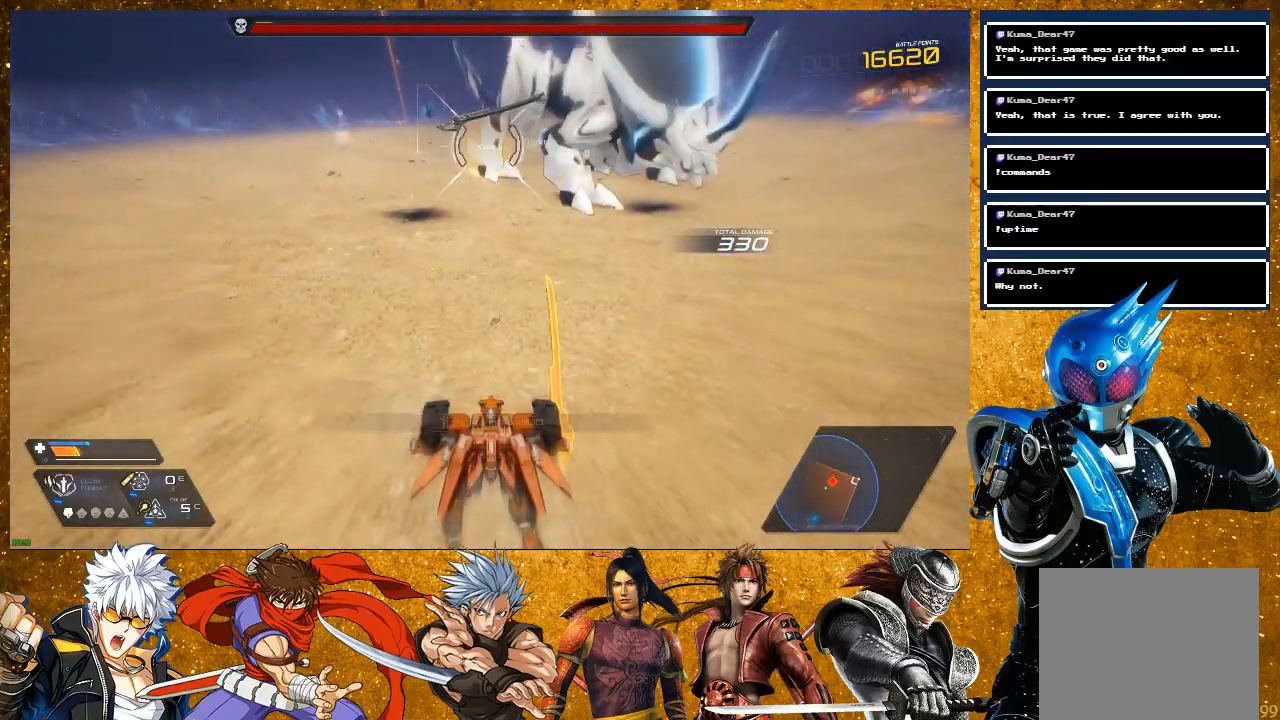
{"buttons": ["R2"], "left_stick": "up", "right_stick": "center", "events": [[350, "R2", "down"]]}
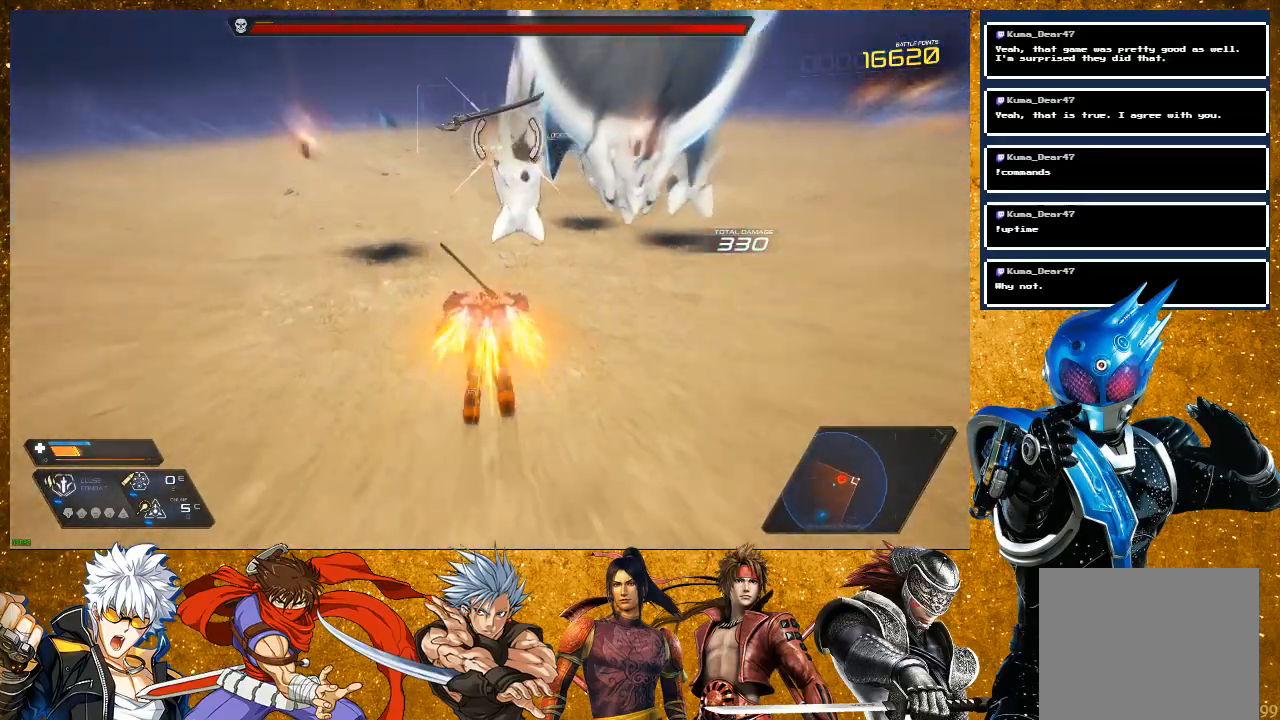
{"buttons": [], "left_stick": "up", "right_stick": "center", "events": [[217, "R2", "up"], [350, "SQUARE", "down"], [450, "SQUARE", "up"]]}
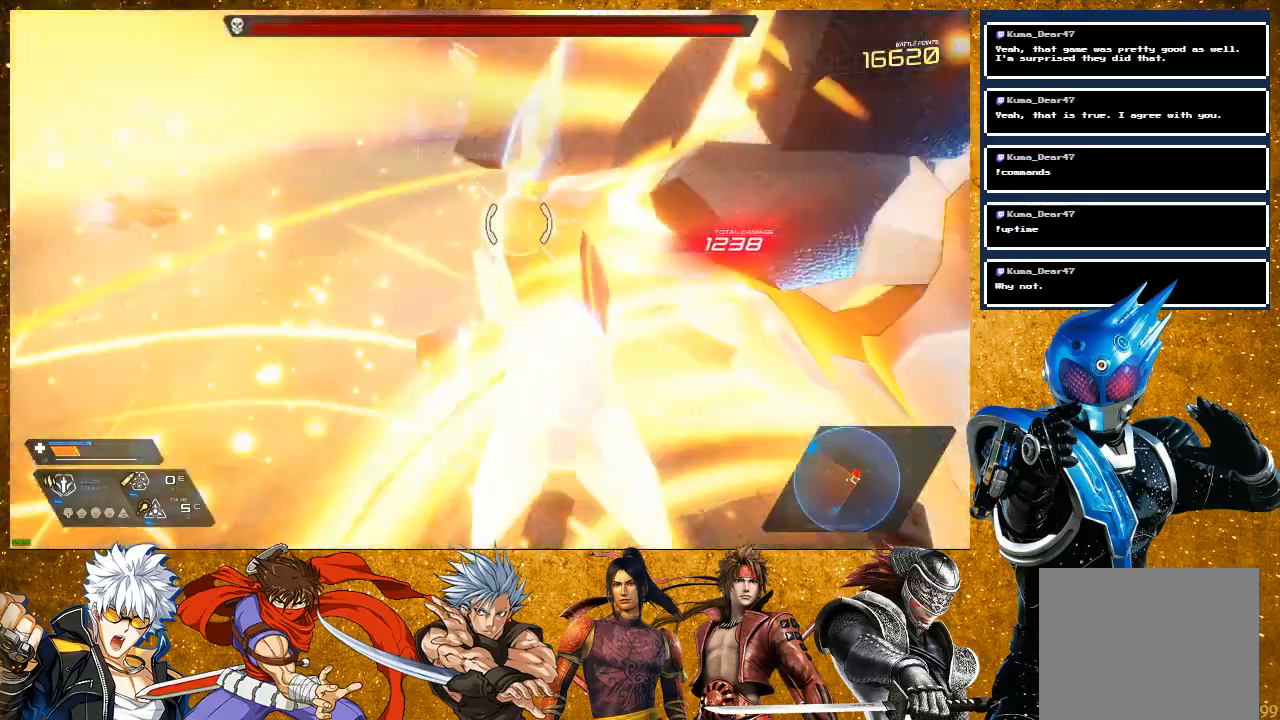
{"buttons": [], "left_stick": "down-right", "right_stick": "center", "events": [[17, "SQUARE", "down"], [83, "left_stick", "up-right"], [100, "SQUARE", "up"], [217, "SQUARE", "down"], [217, "left_stick", "right"], [283, "SQUARE", "up"], [383, "SQUARE", "down"], [467, "left_stick", "down-right"], [483, "SQUARE", "up"]]}
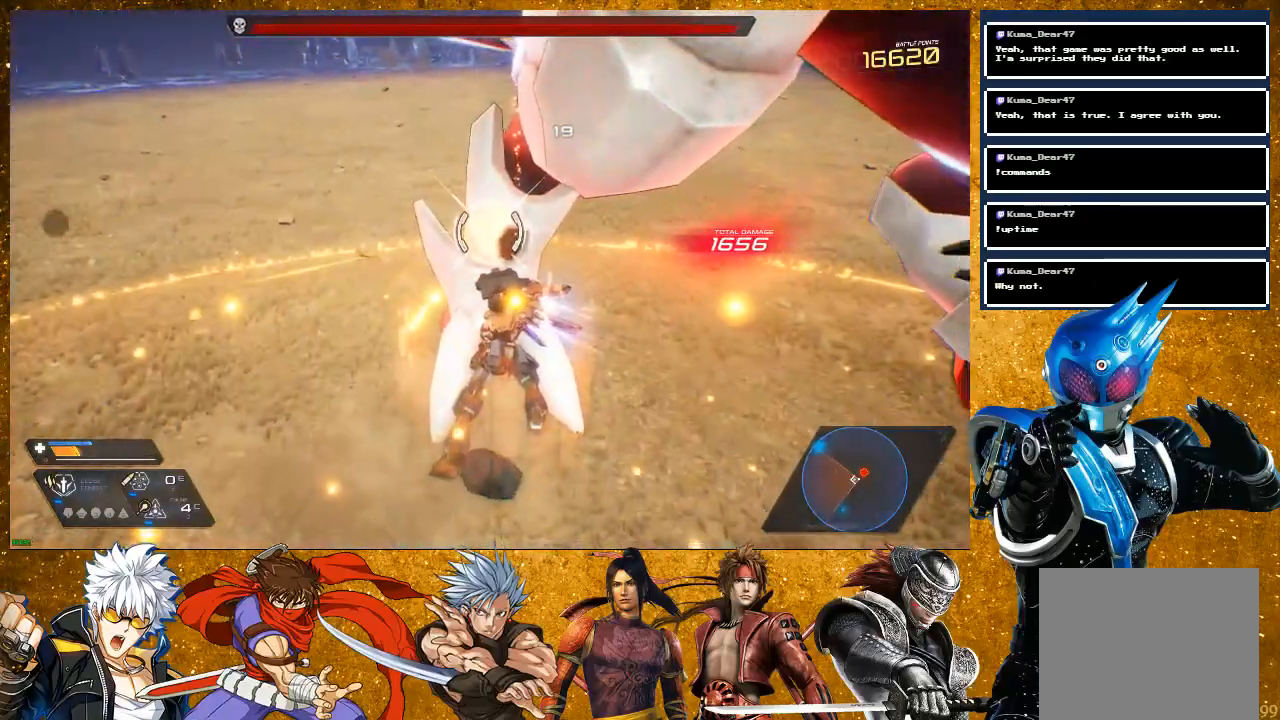
{"buttons": [], "left_stick": "right", "right_stick": "center", "events": [[100, "SQUARE", "down"], [183, "SQUARE", "up"], [333, "SQUARE", "down"], [450, "SQUARE", "up"], [483, "left_stick", "right"]]}
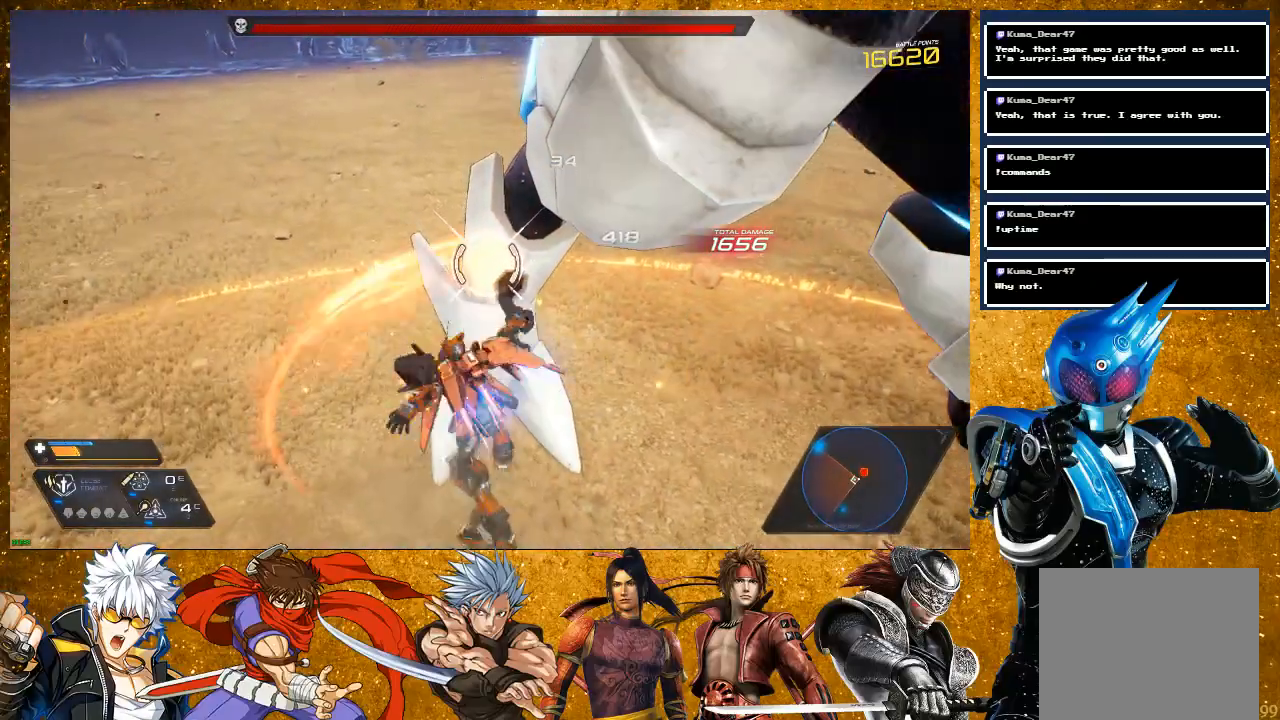
{"buttons": ["R2"], "left_stick": "left", "right_stick": "center", "events": [[33, "SQUARE", "down"], [33, "left_stick", "up-right"], [133, "SQUARE", "up"], [167, "left_stick", "up"], [233, "SQUARE", "down"], [333, "SQUARE", "up"], [383, "left_stick", "left"], [450, "R2", "down"]]}
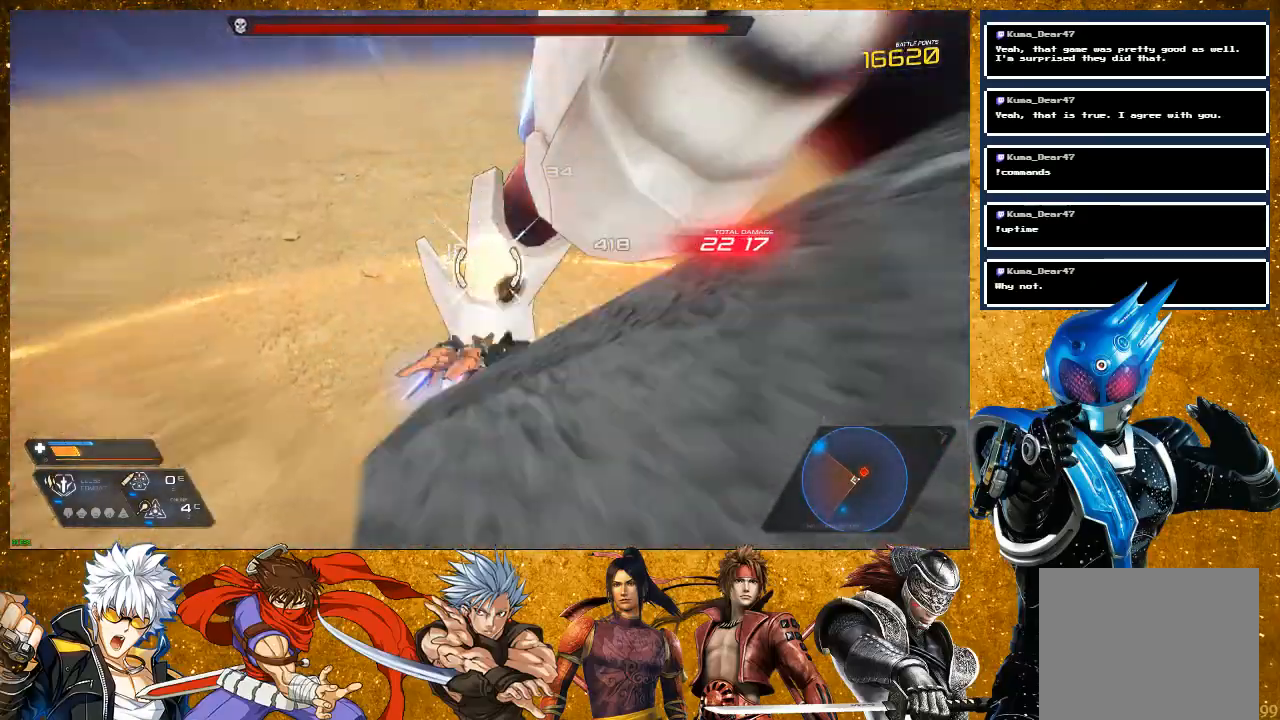
{"buttons": [], "left_stick": "up", "right_stick": "right", "events": [[250, "right_stick", "down-right"], [317, "R2", "up"], [317, "right_stick", "right"], [483, "left_stick", "up"]]}